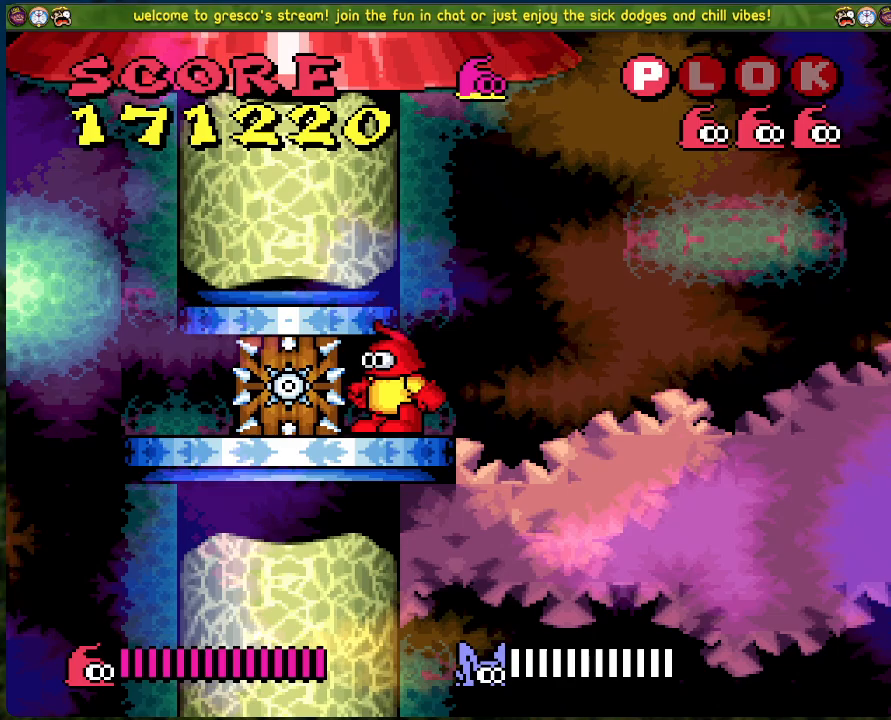
Gameplay with a controller (Xbox layout); each line is a JSON object with the inputs held at the frame after it. "events" lists button and stick changes between this image and that frame as [ms after this image, input, new state], when the widget could be followed in between. Not read: right_stick.
{"buttons": ["DPAD_LEFT"], "left_stick": "center", "events": [[117, "DPAD_LEFT", "down"]]}
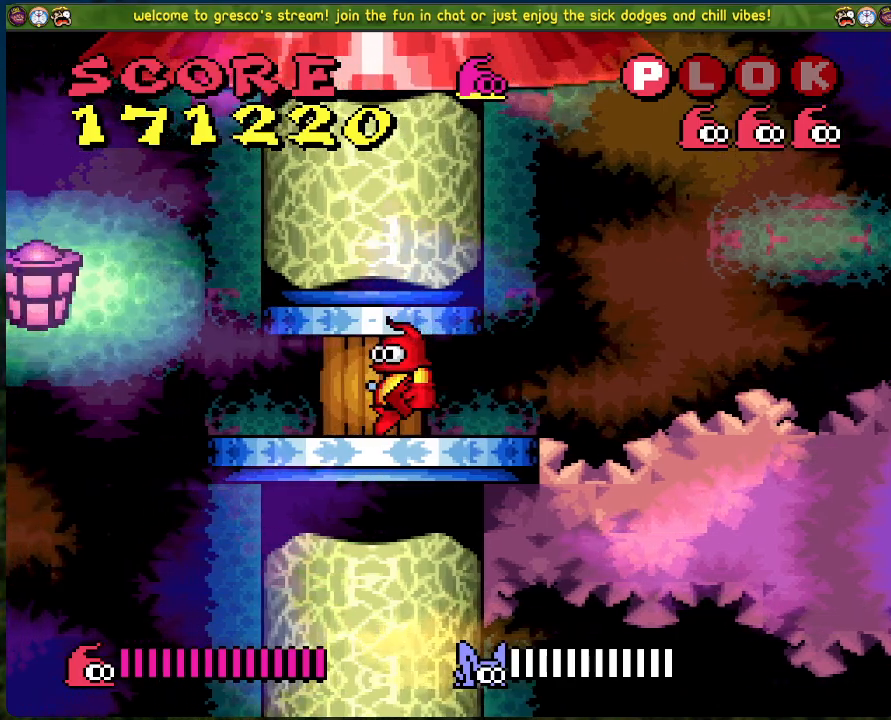
{"buttons": ["A", "DPAD_LEFT"], "left_stick": "center", "events": [[268, "A", "down"]]}
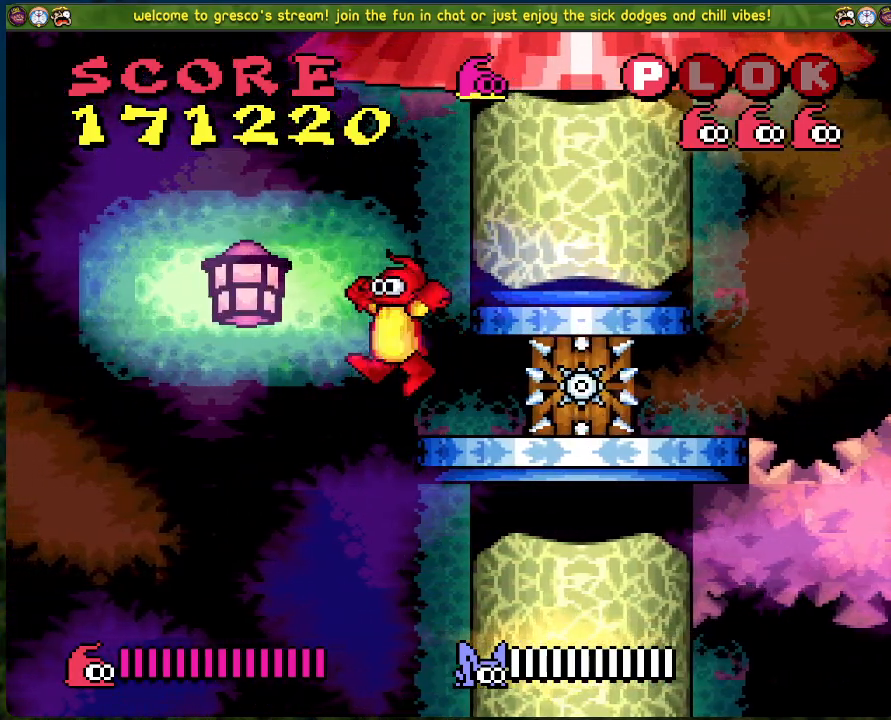
{"buttons": ["DPAD_RIGHT"], "left_stick": "center", "events": [[217, "DPAD_LEFT", "up"], [267, "A", "up"], [317, "DPAD_RIGHT", "down"]]}
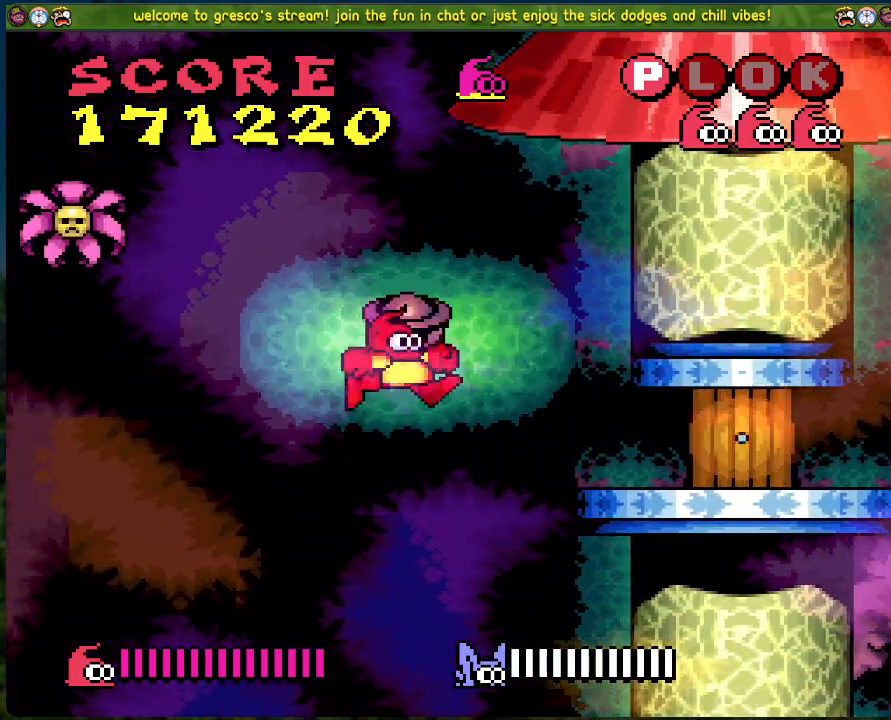
{"buttons": [], "left_stick": "center", "events": [[217, "DPAD_RIGHT", "up"]]}
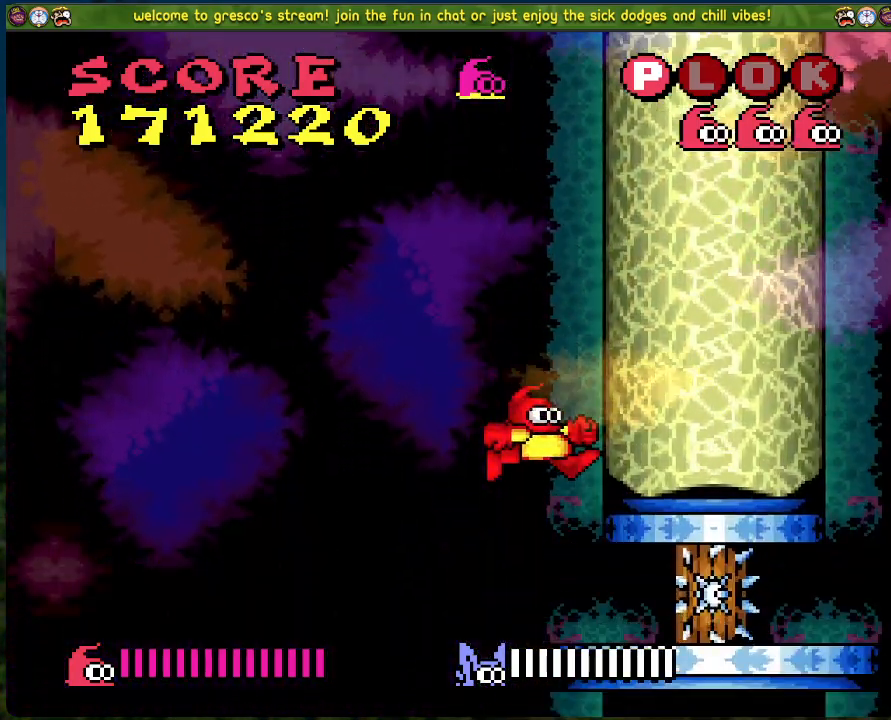
{"buttons": [], "left_stick": "center", "events": []}
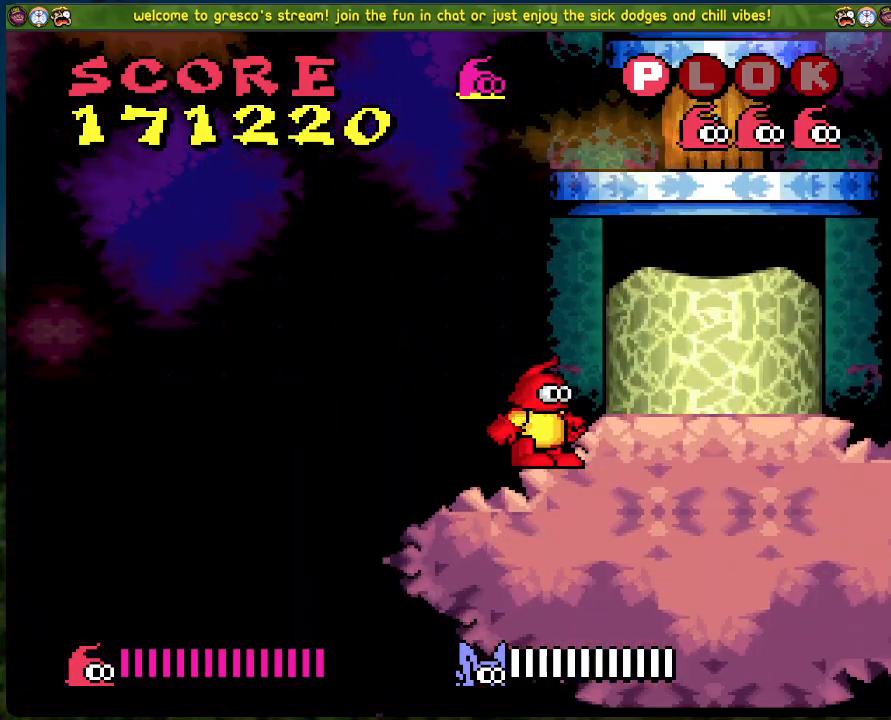
{"buttons": [], "left_stick": "center", "events": []}
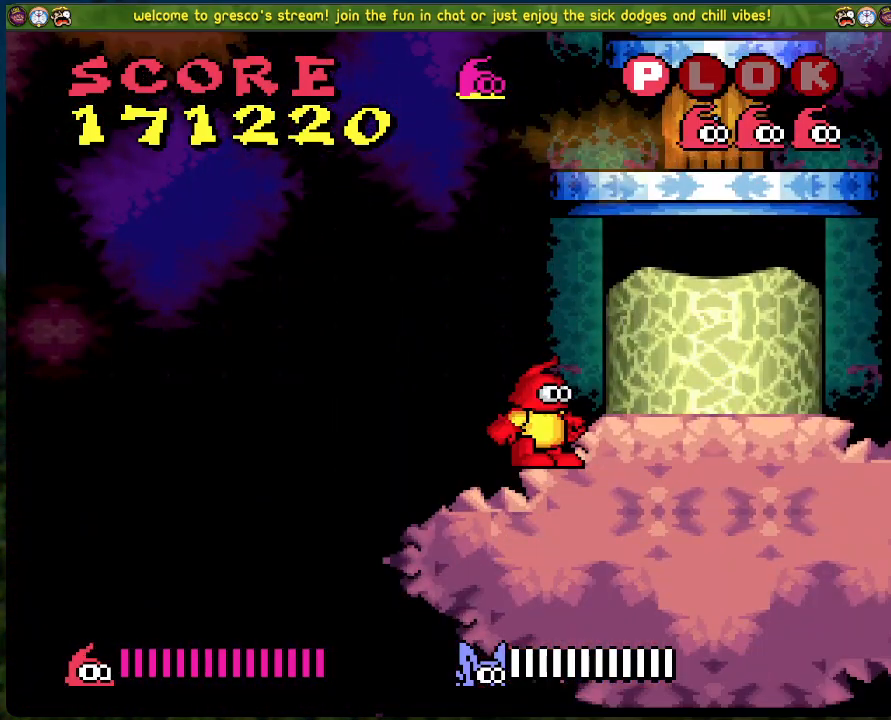
{"buttons": ["B"], "left_stick": "center", "events": [[250, "B", "down"]]}
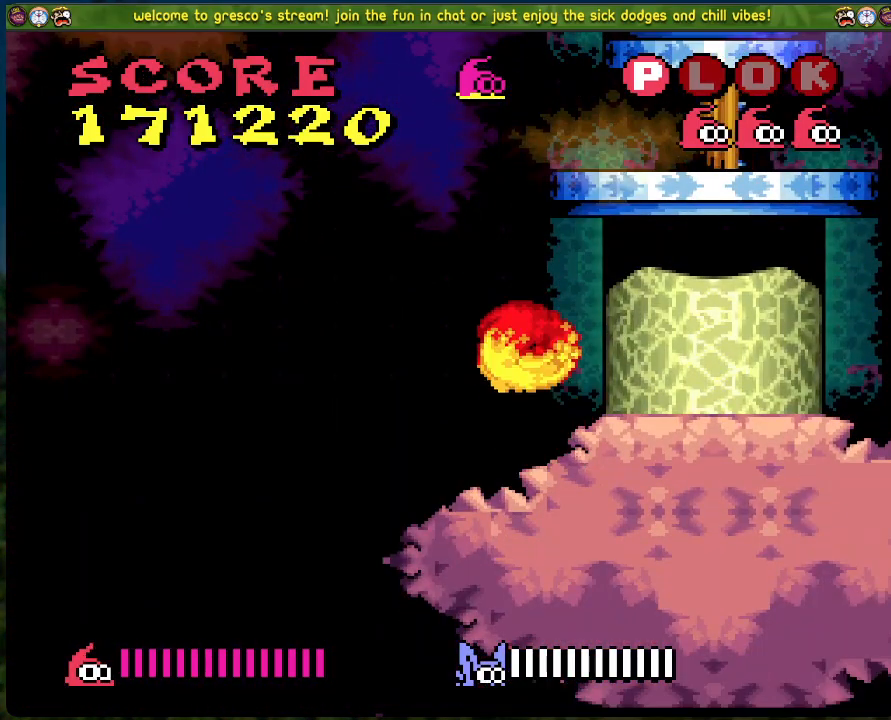
{"buttons": [], "left_stick": "center", "events": [[267, "DPAD_RIGHT", "down"], [368, "B", "up"], [368, "DPAD_RIGHT", "up"]]}
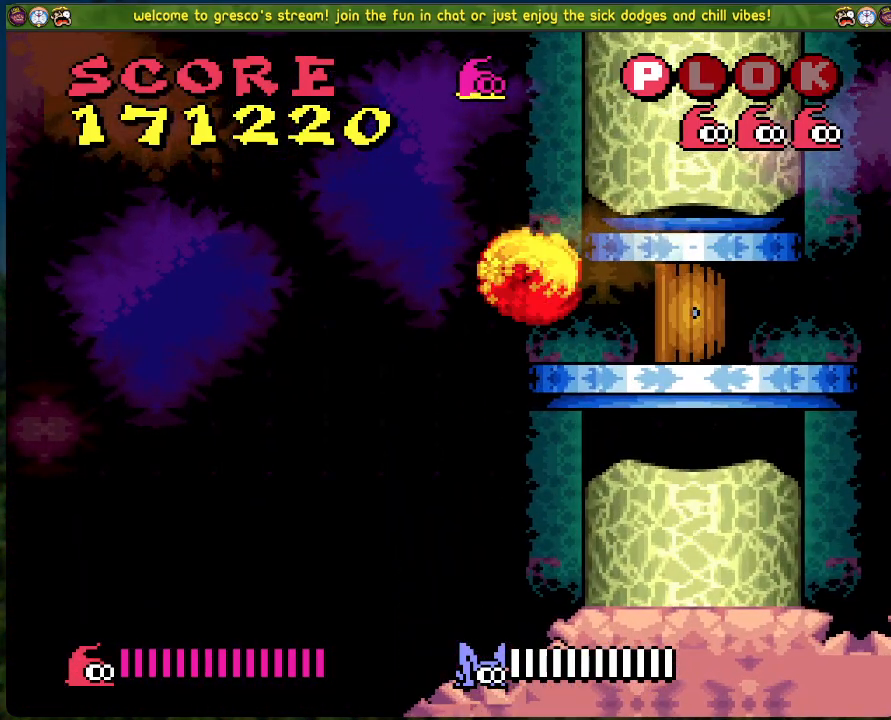
{"buttons": ["B"], "left_stick": "center", "events": [[151, "DPAD_LEFT", "down"], [218, "B", "down"], [301, "DPAD_LEFT", "up"]]}
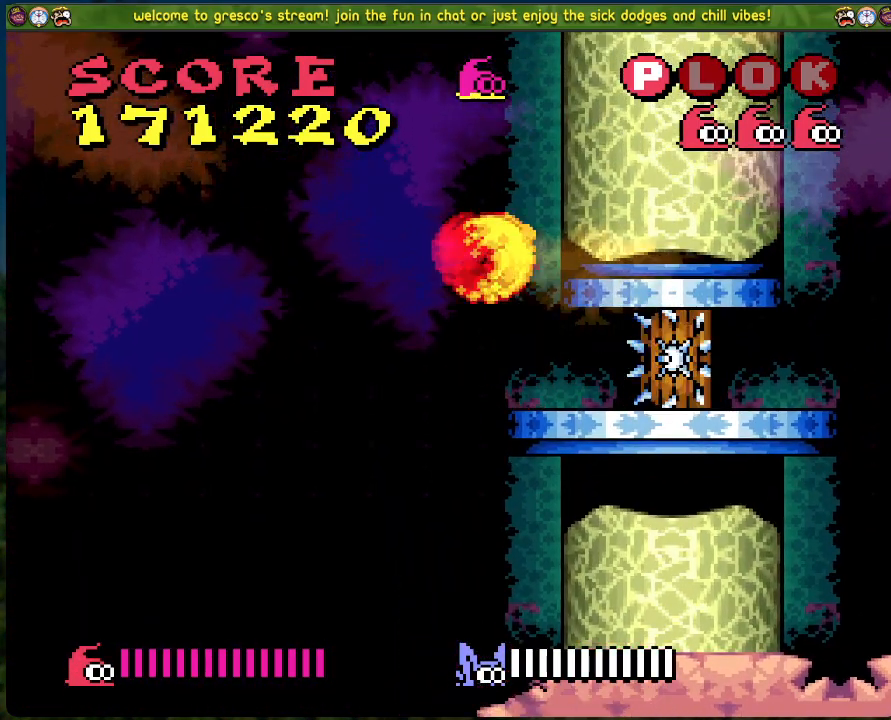
{"buttons": ["B"], "left_stick": "center", "events": [[201, "DPAD_RIGHT", "down"], [334, "DPAD_RIGHT", "up"]]}
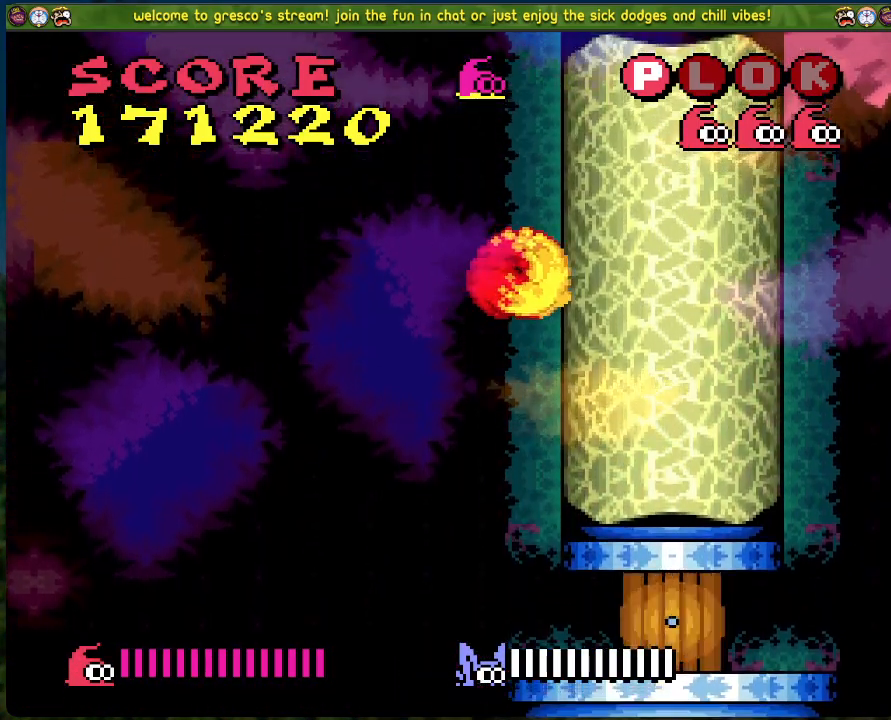
{"buttons": ["B"], "left_stick": "center", "events": []}
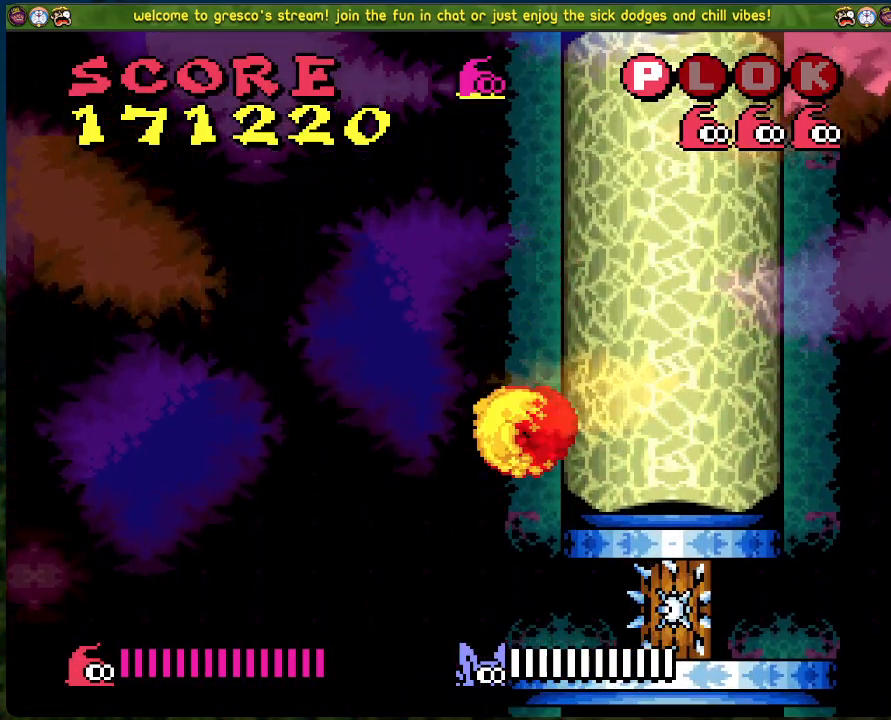
{"buttons": ["B"], "left_stick": "center", "events": []}
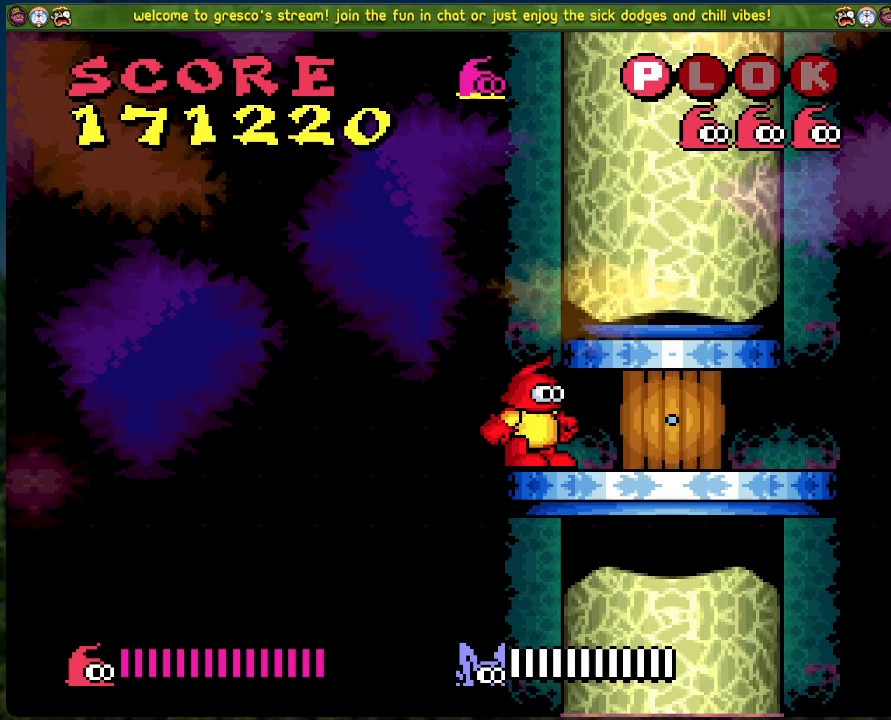
{"buttons": ["B"], "left_stick": "center", "events": []}
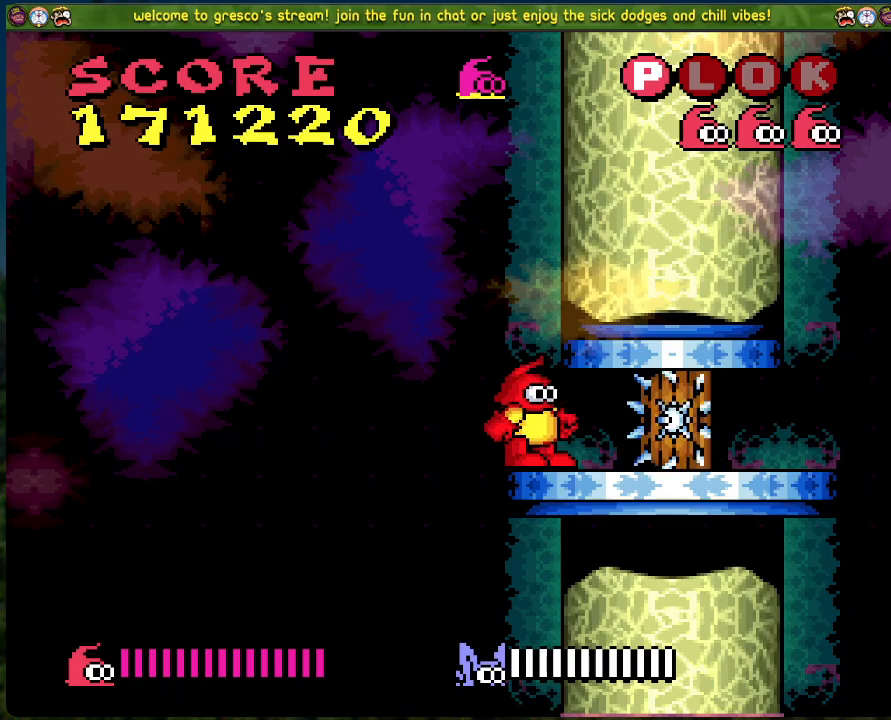
{"buttons": ["DPAD_RIGHT"], "left_stick": "center", "events": [[284, "B", "up"], [284, "DPAD_RIGHT", "down"]]}
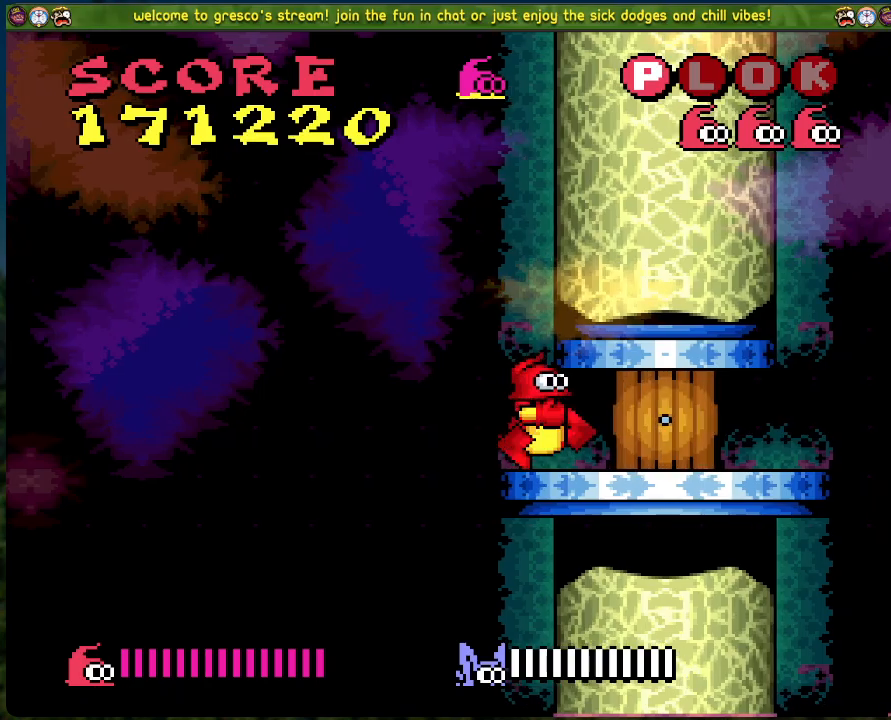
{"buttons": ["DPAD_RIGHT"], "left_stick": "center", "events": []}
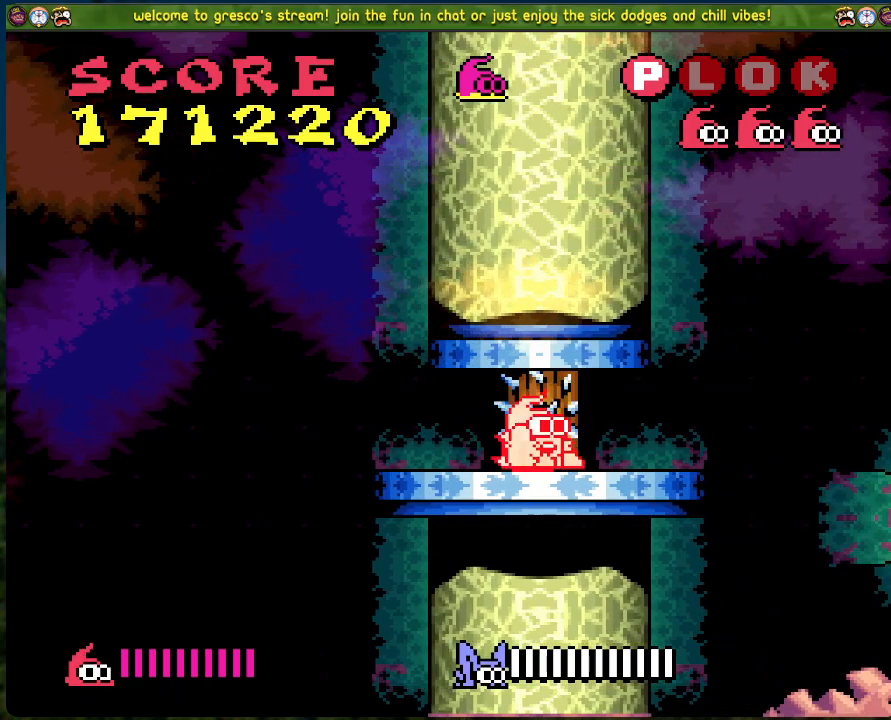
{"buttons": ["A", "DPAD_RIGHT"], "left_stick": "center", "events": [[501, "A", "down"]]}
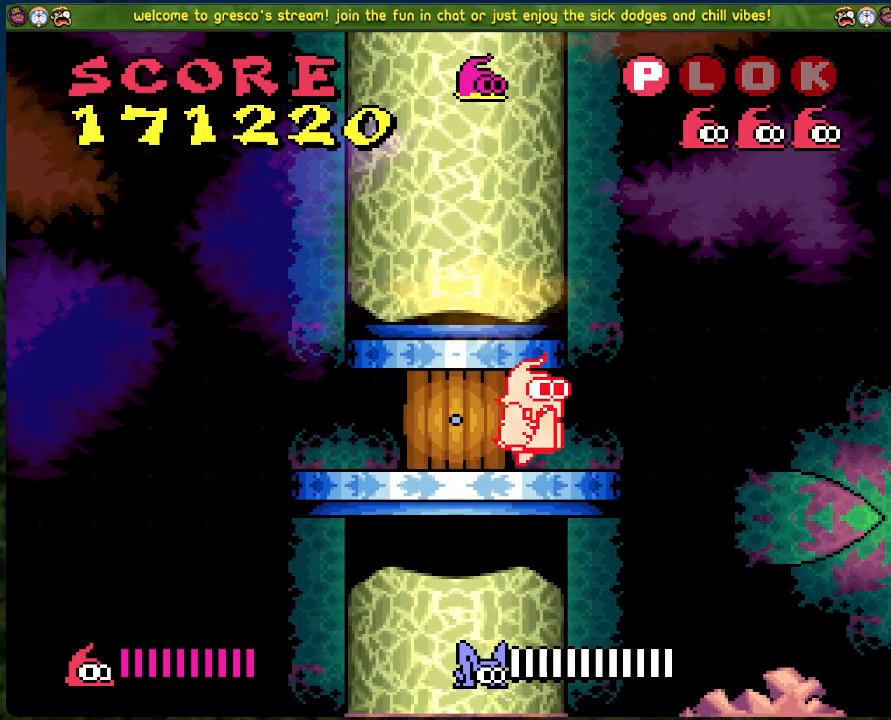
{"buttons": ["A", "DPAD_RIGHT"], "left_stick": "center", "events": []}
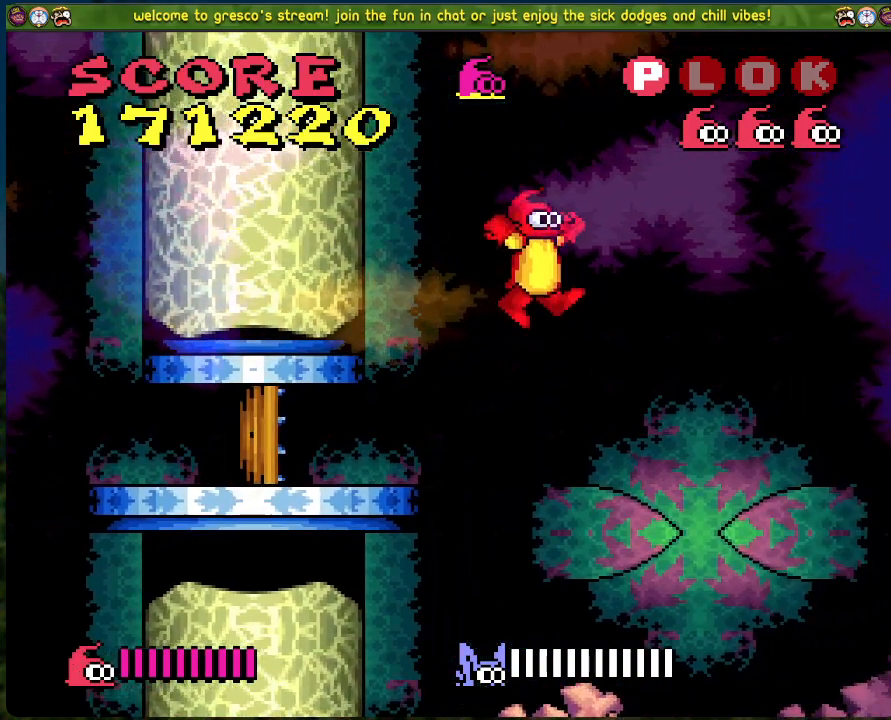
{"buttons": ["DPAD_RIGHT"], "left_stick": "center", "events": [[117, "A", "up"]]}
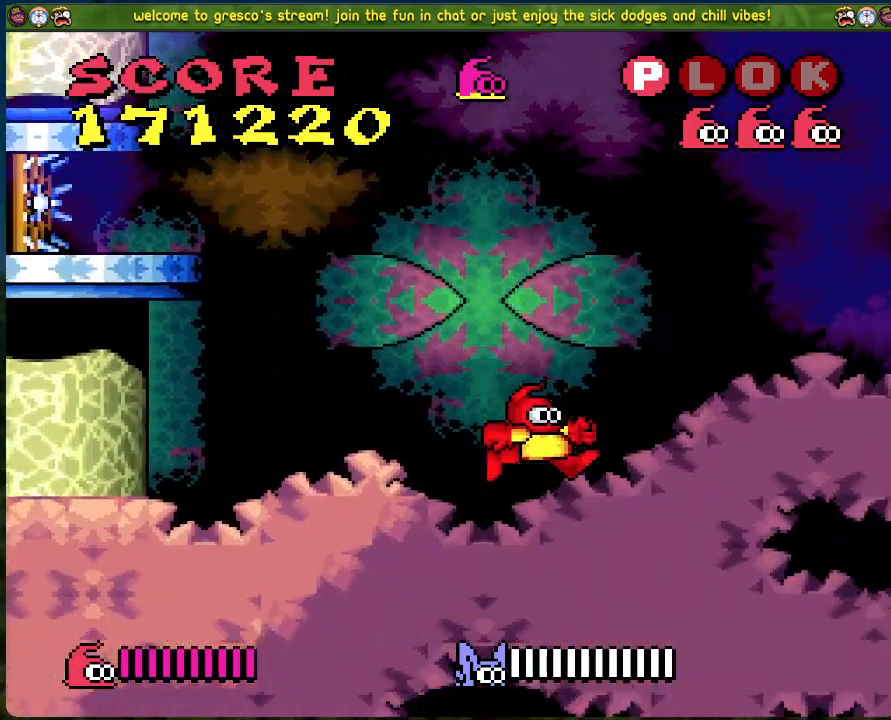
{"buttons": ["DPAD_RIGHT"], "left_stick": "center", "events": []}
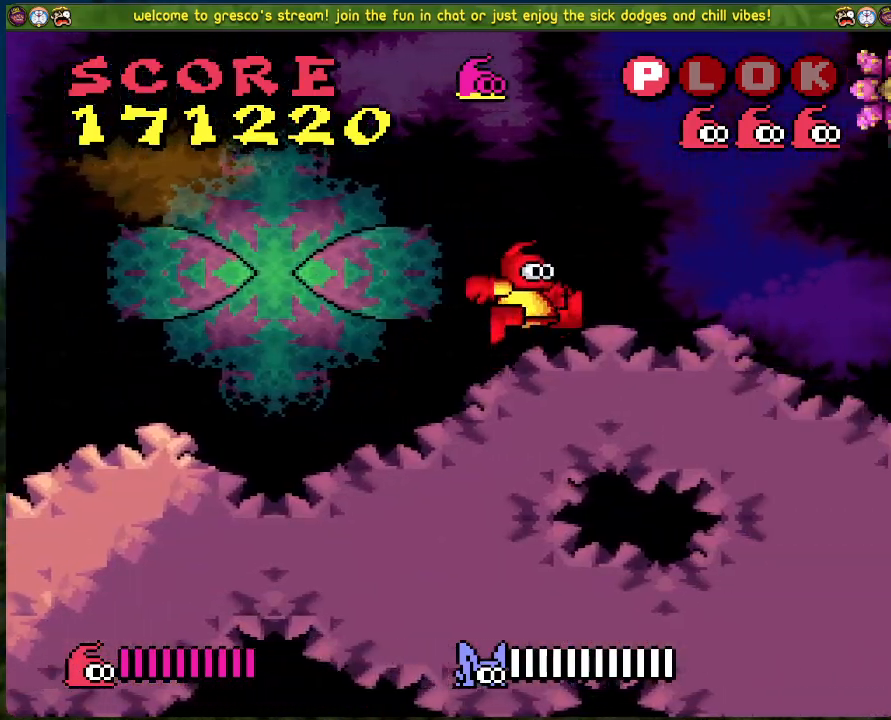
{"buttons": ["DPAD_RIGHT"], "left_stick": "center", "events": [[267, "DPAD_RIGHT", "up"], [468, "DPAD_RIGHT", "down"]]}
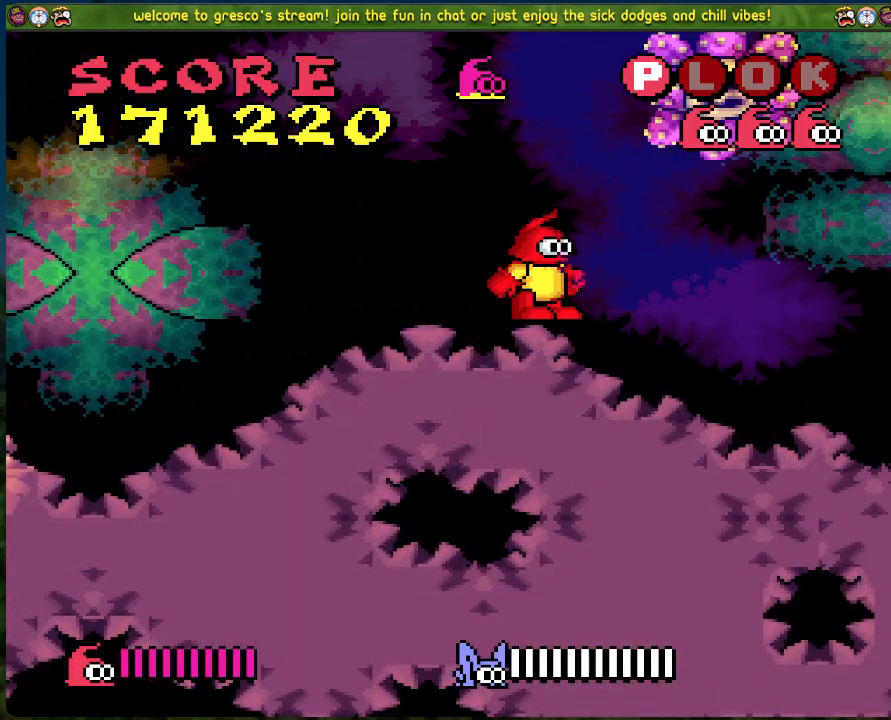
{"buttons": ["DPAD_RIGHT"], "left_stick": "center", "events": []}
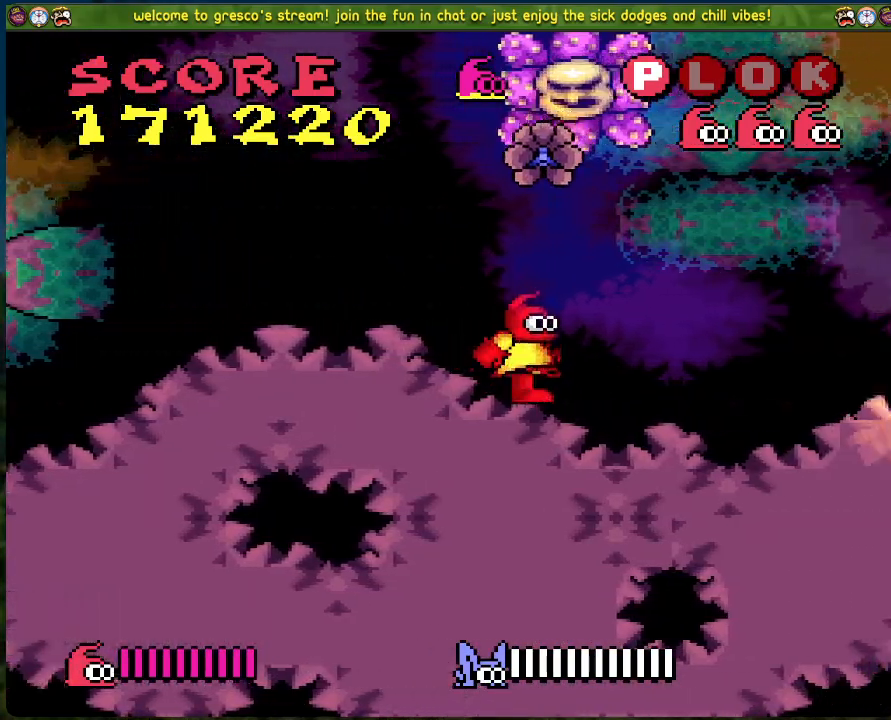
{"buttons": ["B", "DPAD_RIGHT"], "left_stick": "center", "events": [[401, "B", "down"]]}
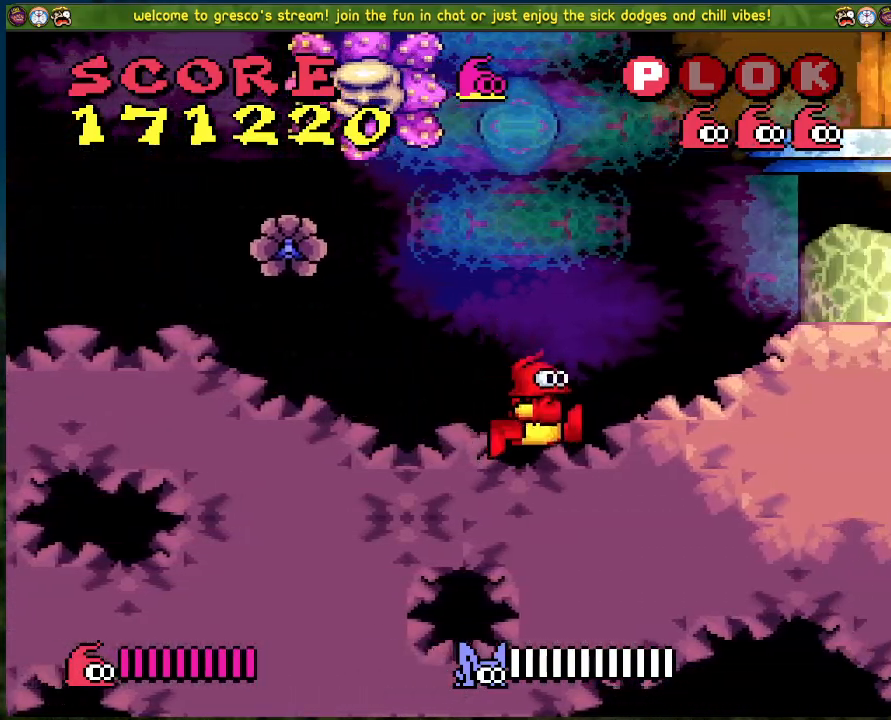
{"buttons": ["B", "DPAD_RIGHT"], "left_stick": "center", "events": []}
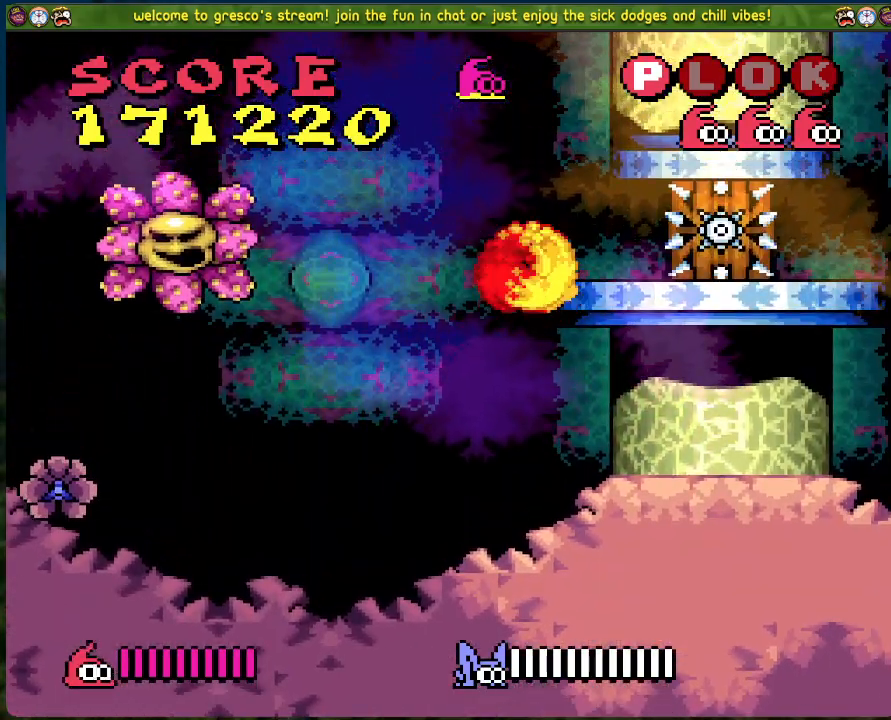
{"buttons": ["B", "DPAD_LEFT"], "left_stick": "center", "events": [[17, "DPAD_RIGHT", "up"], [117, "B", "up"], [451, "B", "down"], [451, "DPAD_LEFT", "down"]]}
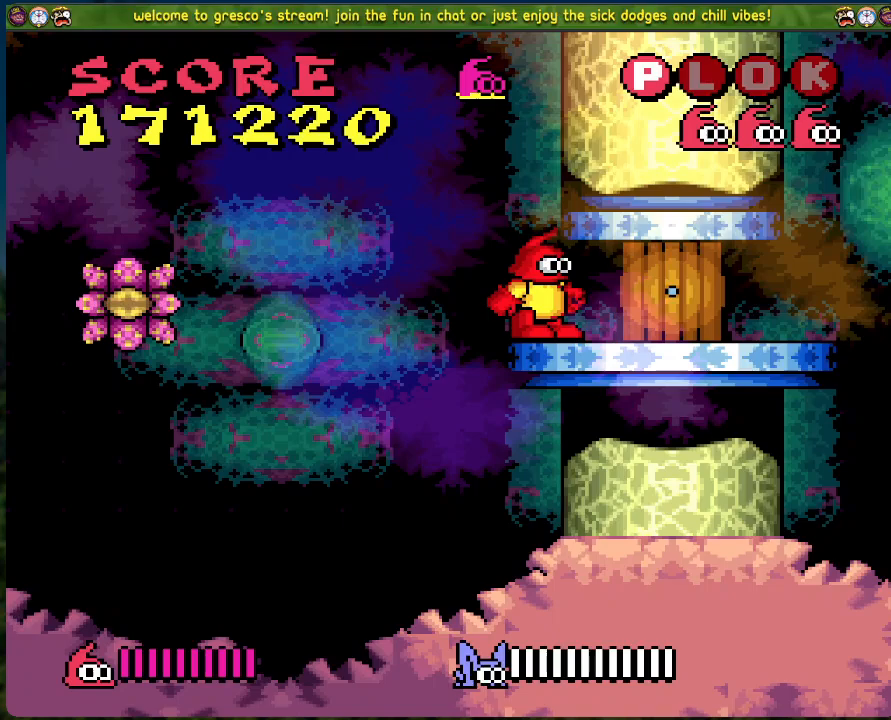
{"buttons": ["B", "DPAD_LEFT"], "left_stick": "center", "events": [[234, "DPAD_LEFT", "up"], [468, "DPAD_LEFT", "down"]]}
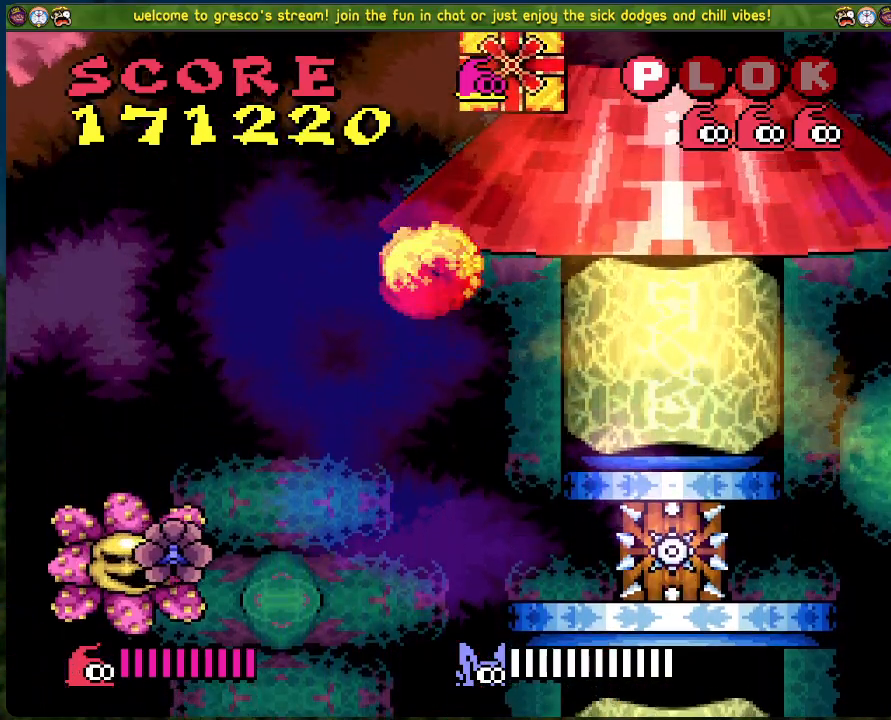
{"buttons": [], "left_stick": "center", "events": [[84, "DPAD_LEFT", "up"], [117, "DPAD_RIGHT", "down"], [435, "B", "up"], [451, "DPAD_RIGHT", "up"]]}
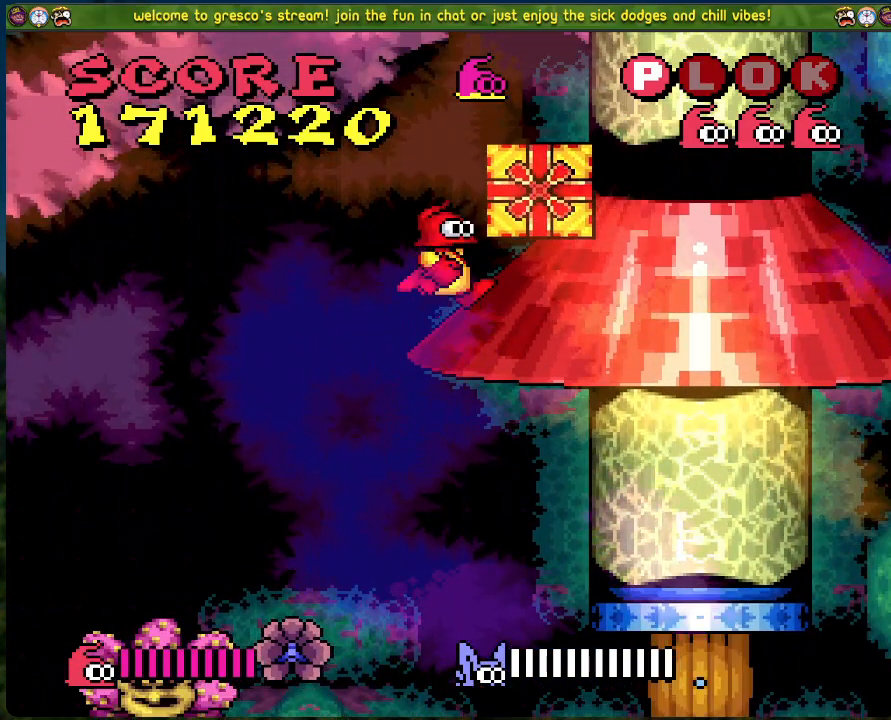
{"buttons": [], "left_stick": "center", "events": []}
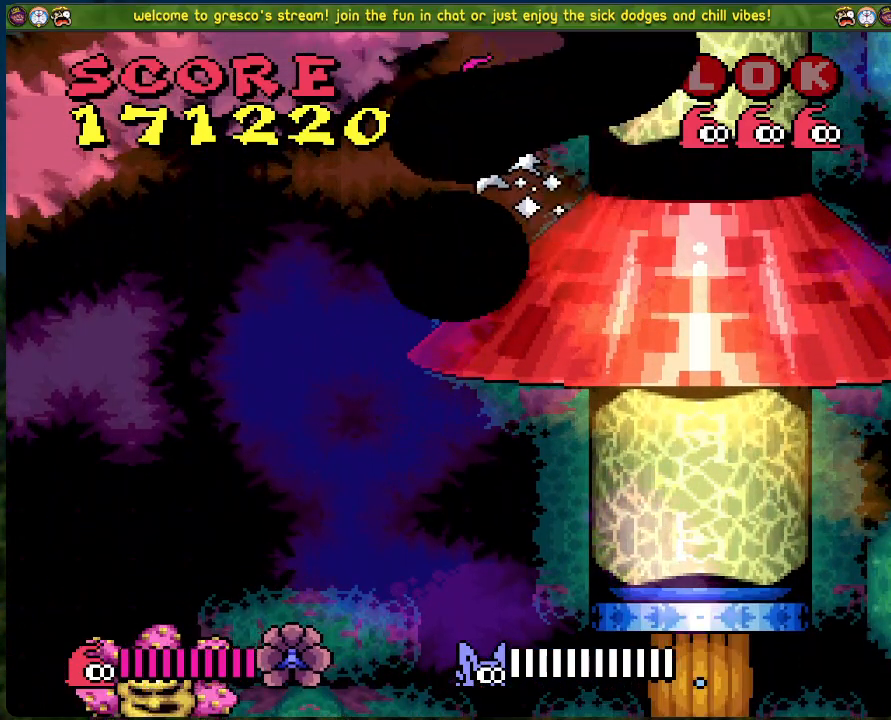
{"buttons": [], "left_stick": "center", "events": []}